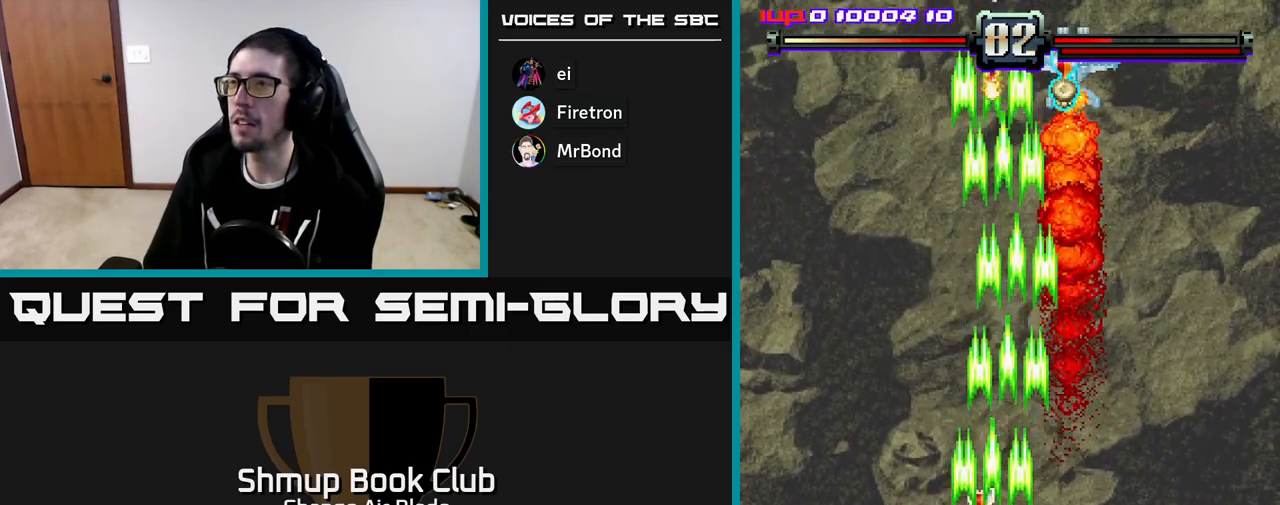
Gameplay with a controller (Xbox layout); each line is a JSON object with the inputs held at the frame after it. "events" lists button and stick changes between this image and that frame as [ms after this image, input, new state], when the widget could be followed in between.
{"buttons": ["A", "DPAD_RIGHT"], "left_stick": "center", "right_stick": "center", "events": [[300, "DPAD_UP", "down"], [333, "DPAD_RIGHT", "down"], [433, "DPAD_UP", "up"]]}
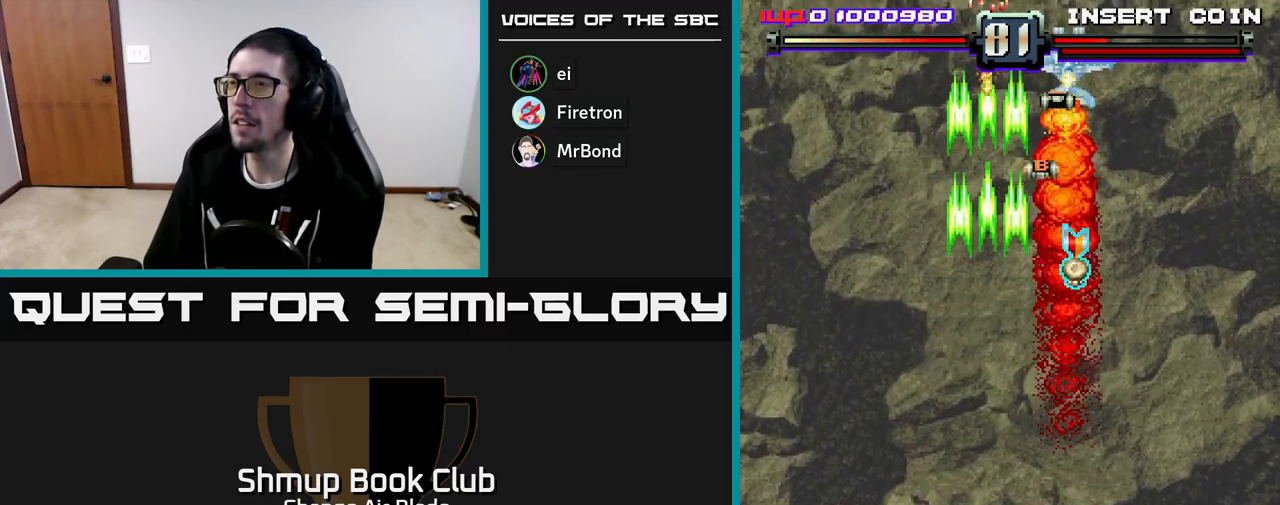
{"buttons": ["A", "DPAD_UP", "DPAD_LEFT"], "left_stick": "center", "right_stick": "center", "events": [[267, "DPAD_UP", "down"], [317, "DPAD_RIGHT", "up"], [467, "DPAD_LEFT", "down"]]}
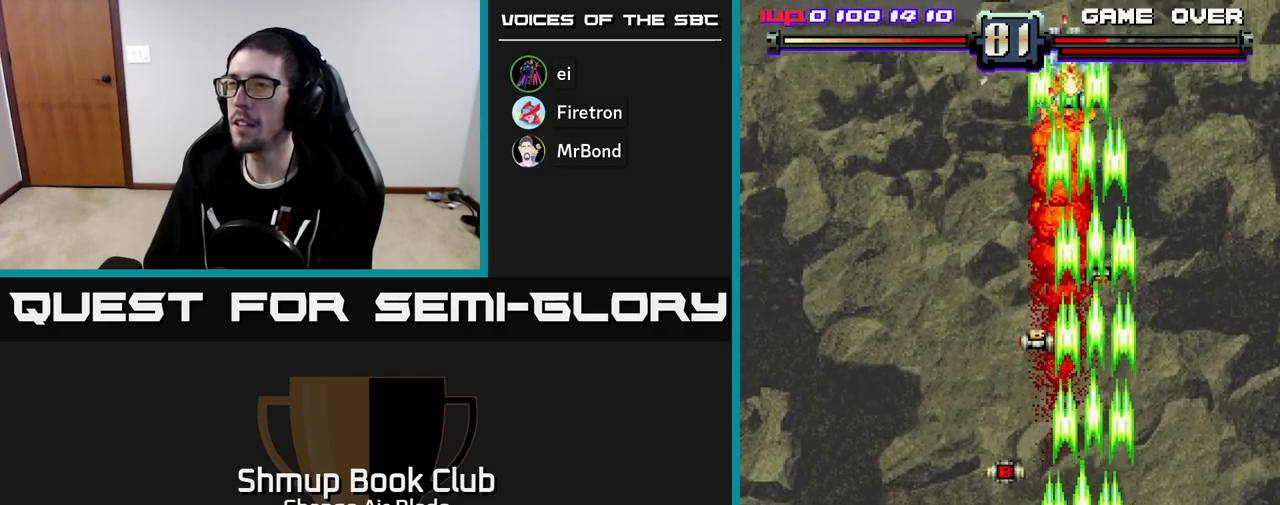
{"buttons": ["A", "DPAD_RIGHT"], "left_stick": "center", "right_stick": "center", "events": [[50, "DPAD_UP", "up"], [300, "DPAD_DOWN", "down"], [300, "DPAD_LEFT", "up"], [333, "DPAD_RIGHT", "down"], [350, "DPAD_DOWN", "up"]]}
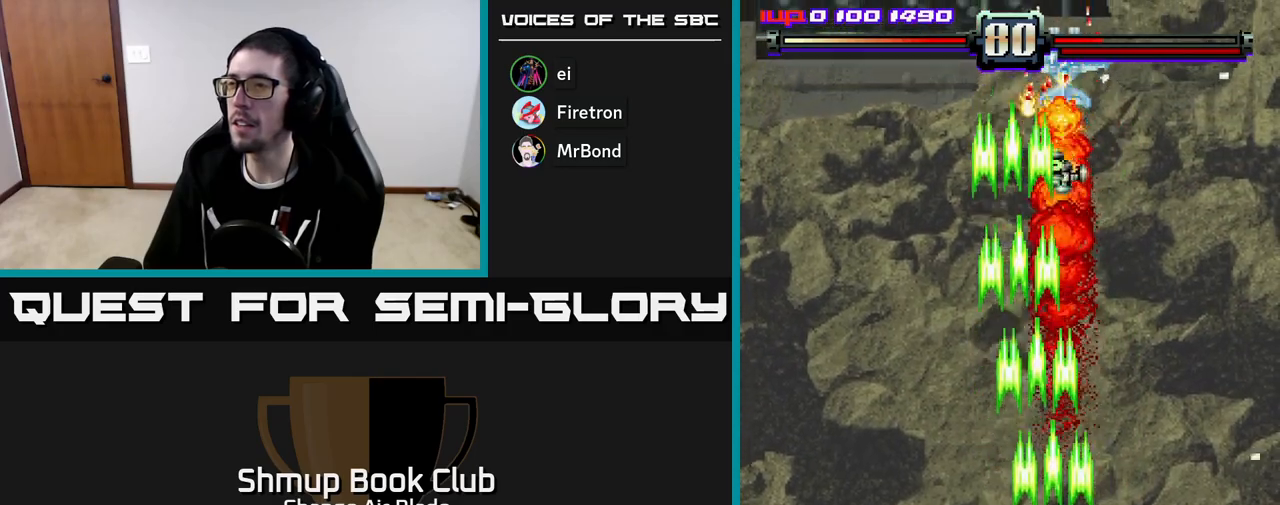
{"buttons": ["A", "DPAD_LEFT"], "left_stick": "center", "right_stick": "center", "events": [[17, "DPAD_DOWN", "down"], [283, "DPAD_DOWN", "up"], [283, "DPAD_RIGHT", "up"], [317, "DPAD_LEFT", "down"]]}
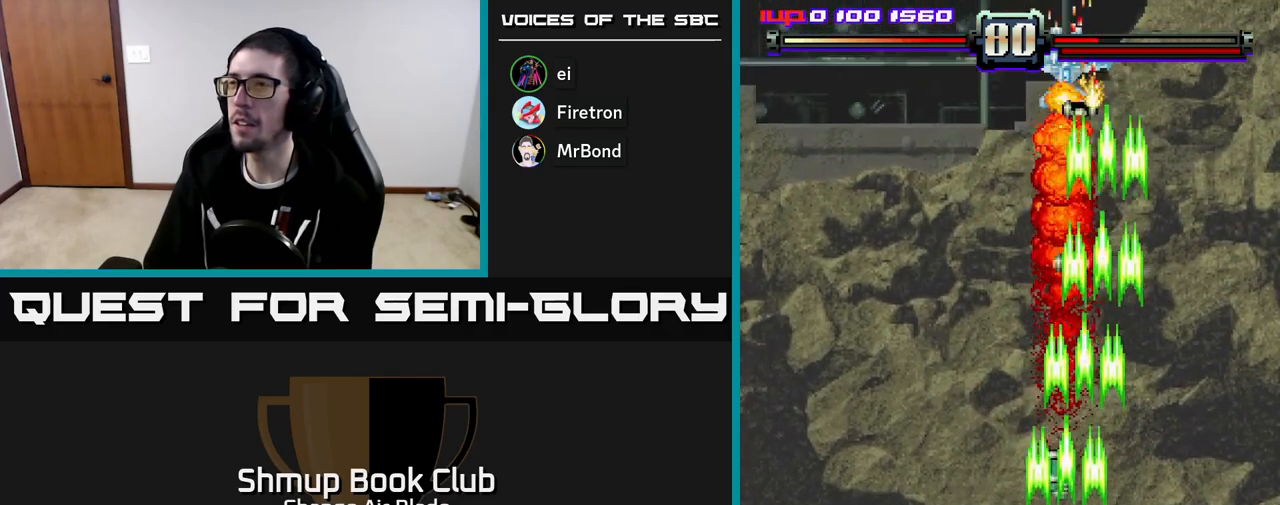
{"buttons": ["A"], "left_stick": "center", "right_stick": "center", "events": [[67, "DPAD_LEFT", "up"], [83, "DPAD_RIGHT", "down"], [100, "DPAD_UP", "down"], [150, "DPAD_RIGHT", "up"], [183, "DPAD_UP", "up"]]}
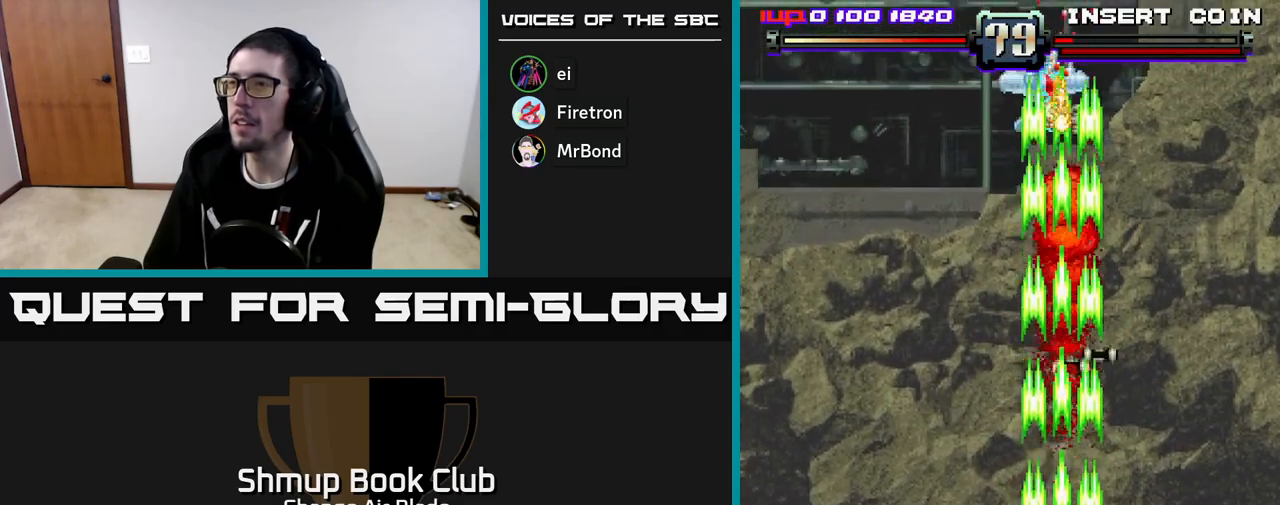
{"buttons": ["A", "DPAD_RIGHT"], "left_stick": "center", "right_stick": "center", "events": [[483, "DPAD_RIGHT", "down"]]}
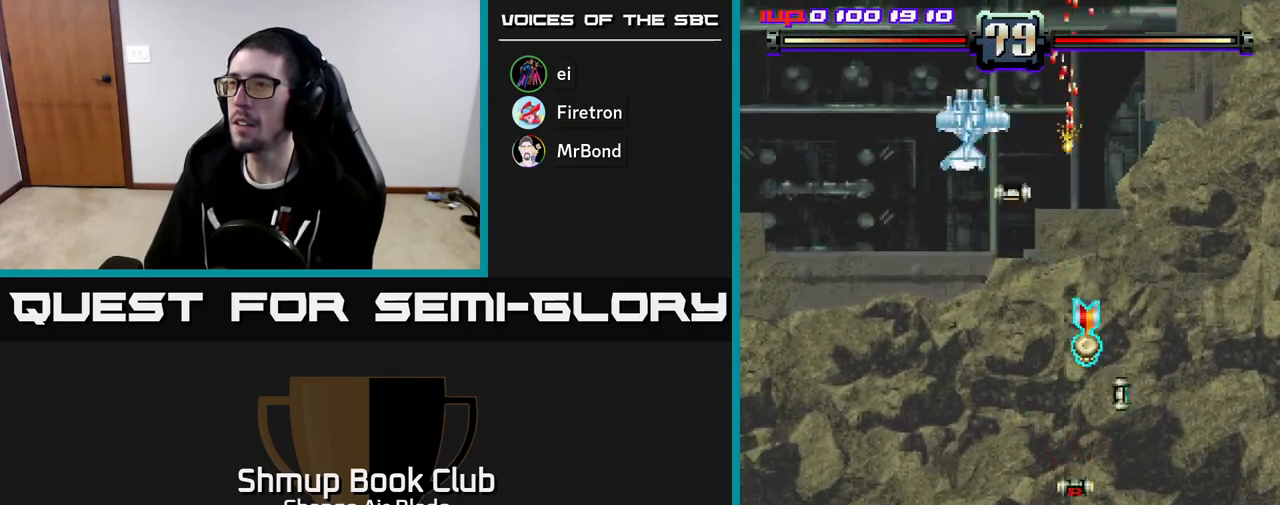
{"buttons": ["DPAD_UP", "DPAD_LEFT"], "left_stick": "center", "right_stick": "center", "events": [[133, "DPAD_UP", "down"], [167, "DPAD_RIGHT", "up"], [183, "A", "up"], [267, "DPAD_LEFT", "down"], [317, "DPAD_LEFT", "up"], [450, "DPAD_LEFT", "down"]]}
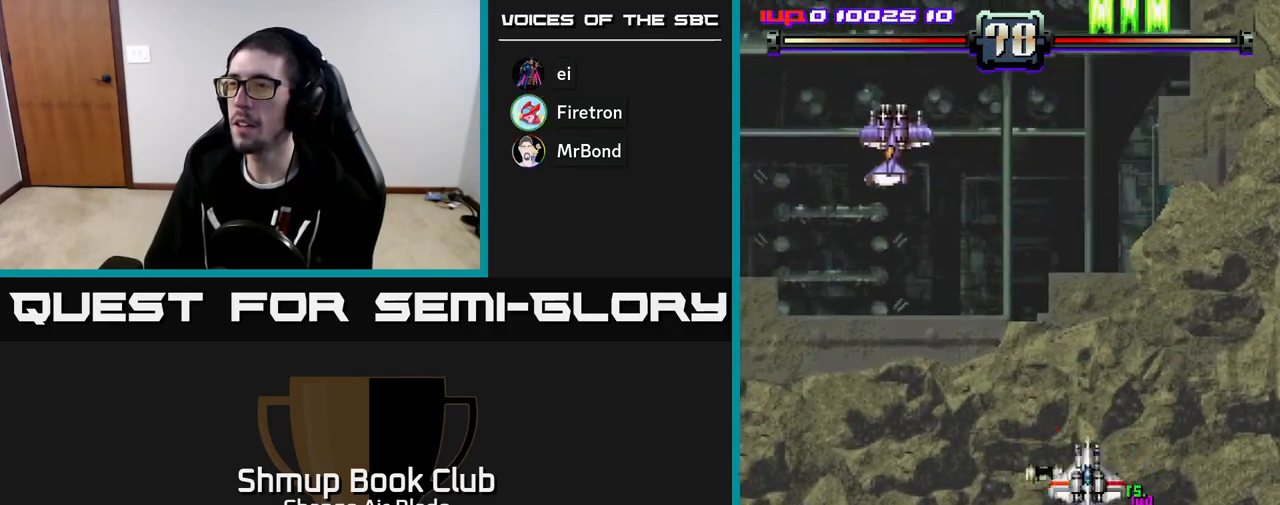
{"buttons": ["A", "DPAD_LEFT"], "left_stick": "center", "right_stick": "center", "events": [[83, "A", "down"], [83, "DPAD_UP", "up"], [183, "DPAD_DOWN", "down"], [400, "DPAD_DOWN", "up"]]}
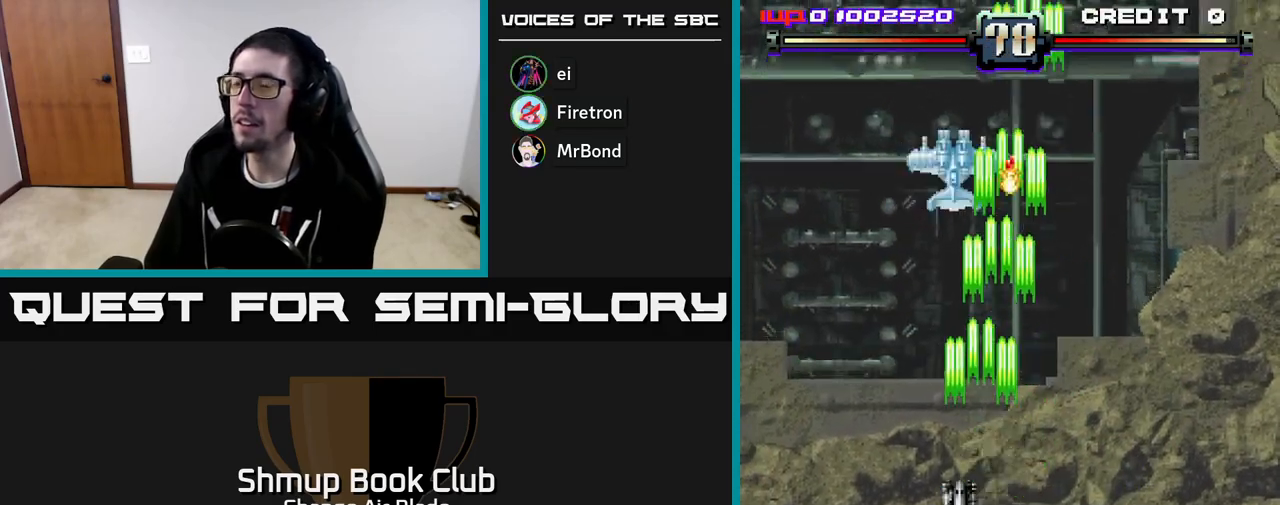
{"buttons": ["A", "DPAD_DOWN", "DPAD_RIGHT"], "left_stick": "center", "right_stick": "center", "events": [[67, "DPAD_DOWN", "down"], [67, "DPAD_LEFT", "up"], [100, "DPAD_RIGHT", "down"], [200, "DPAD_RIGHT", "up"], [283, "DPAD_RIGHT", "down"]]}
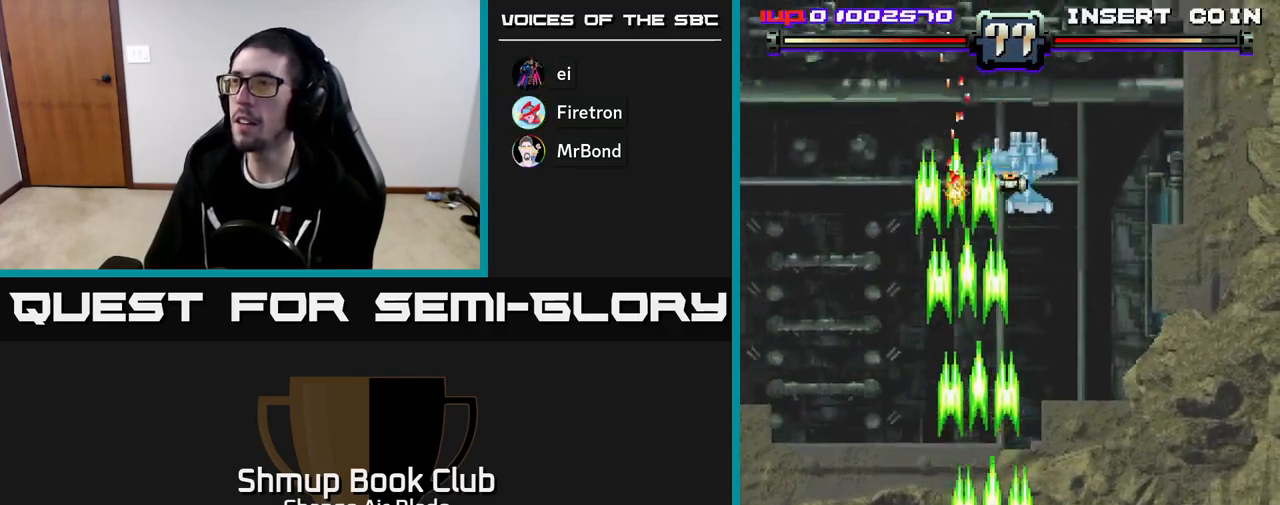
{"buttons": ["A", "DPAD_LEFT"], "left_stick": "center", "right_stick": "center", "events": [[67, "DPAD_DOWN", "up"], [317, "DPAD_RIGHT", "up"], [350, "DPAD_LEFT", "down"]]}
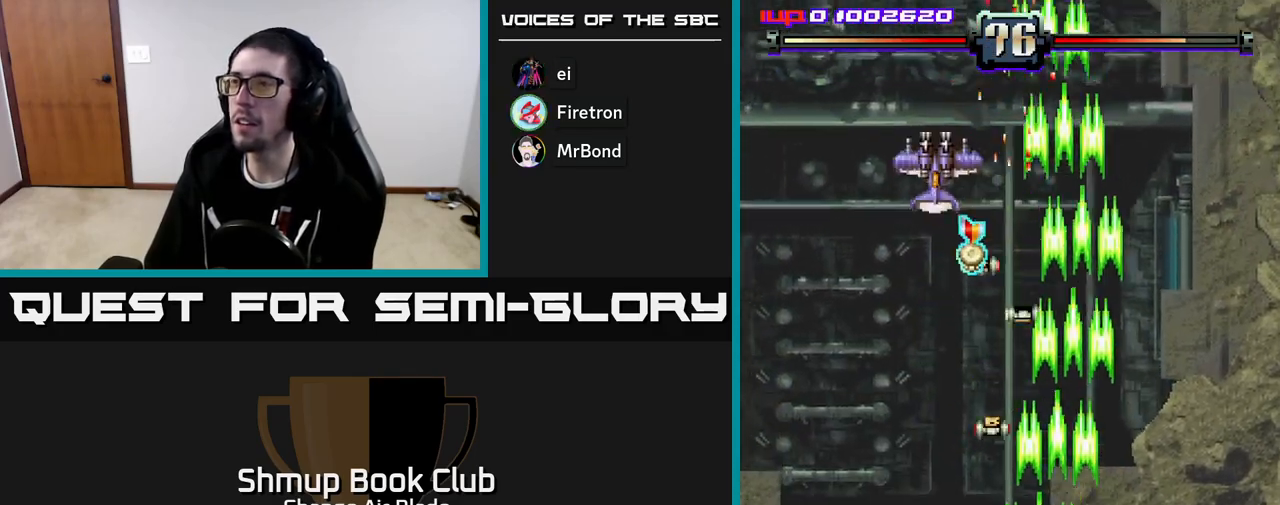
{"buttons": ["A", "DPAD_UP", "DPAD_LEFT"], "left_stick": "center", "right_stick": "center", "events": [[100, "DPAD_UP", "down"], [317, "DPAD_LEFT", "up"], [383, "DPAD_RIGHT", "down"], [467, "DPAD_RIGHT", "up"], [500, "DPAD_LEFT", "down"]]}
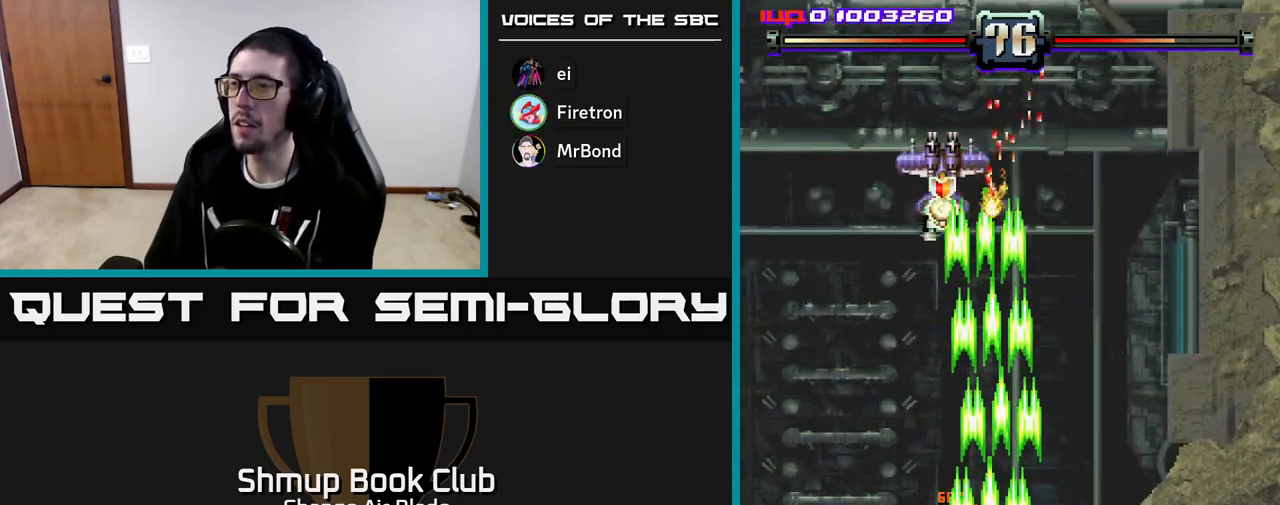
{"buttons": ["A", "DPAD_DOWN"], "left_stick": "center", "right_stick": "center", "events": [[167, "DPAD_LEFT", "up"], [350, "DPAD_LEFT", "down"], [367, "DPAD_UP", "up"], [450, "DPAD_DOWN", "down"], [467, "DPAD_LEFT", "up"]]}
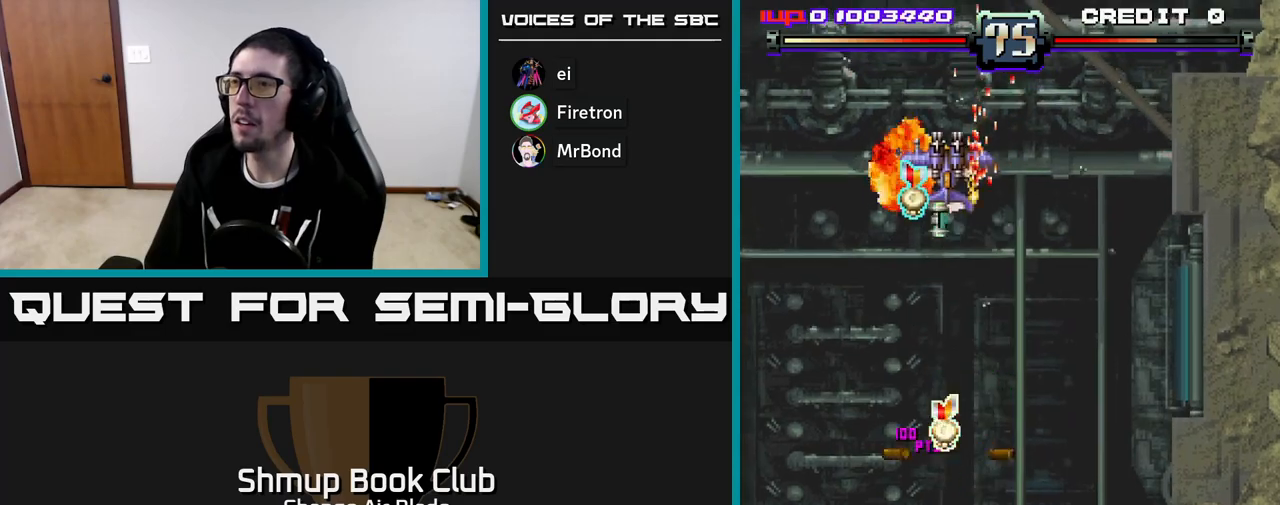
{"buttons": ["A", "DPAD_DOWN"], "left_stick": "center", "right_stick": "center", "events": [[67, "DPAD_LEFT", "down"], [150, "DPAD_DOWN", "up"], [200, "DPAD_LEFT", "up"], [217, "DPAD_RIGHT", "down"], [333, "DPAD_DOWN", "down"], [367, "DPAD_RIGHT", "up"]]}
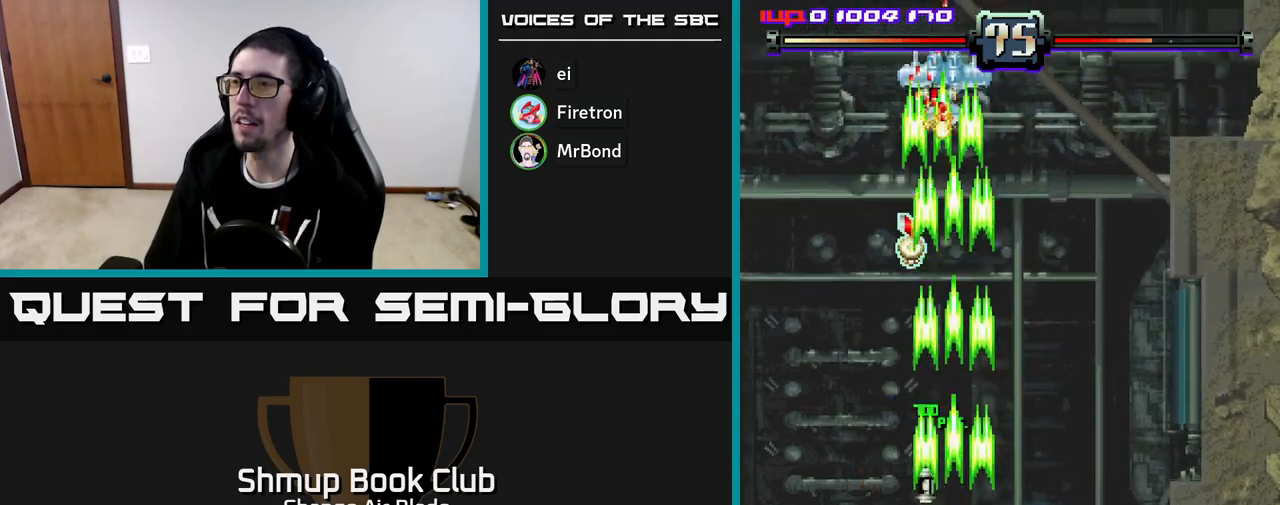
{"buttons": ["A"], "left_stick": "center", "right_stick": "center", "events": [[33, "DPAD_DOWN", "up"], [50, "DPAD_LEFT", "down"], [117, "DPAD_UP", "down"], [183, "DPAD_LEFT", "up"], [367, "DPAD_UP", "up"], [383, "DPAD_UP", "down"], [400, "DPAD_UP", "up"]]}
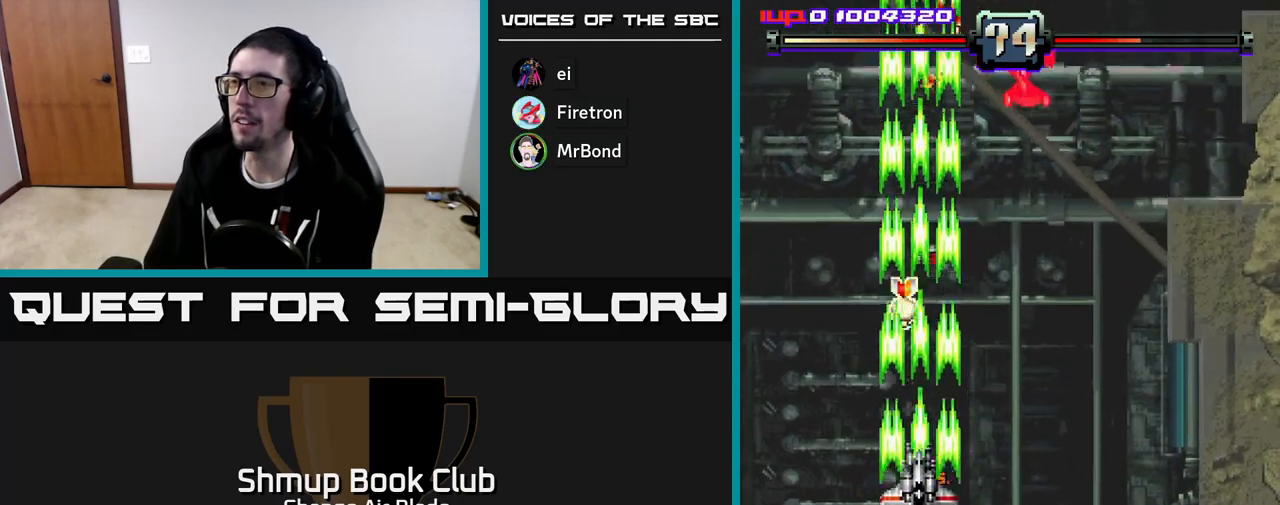
{"buttons": ["DPAD_UP"], "left_stick": "center", "right_stick": "center", "events": [[17, "DPAD_UP", "down"], [283, "A", "up"]]}
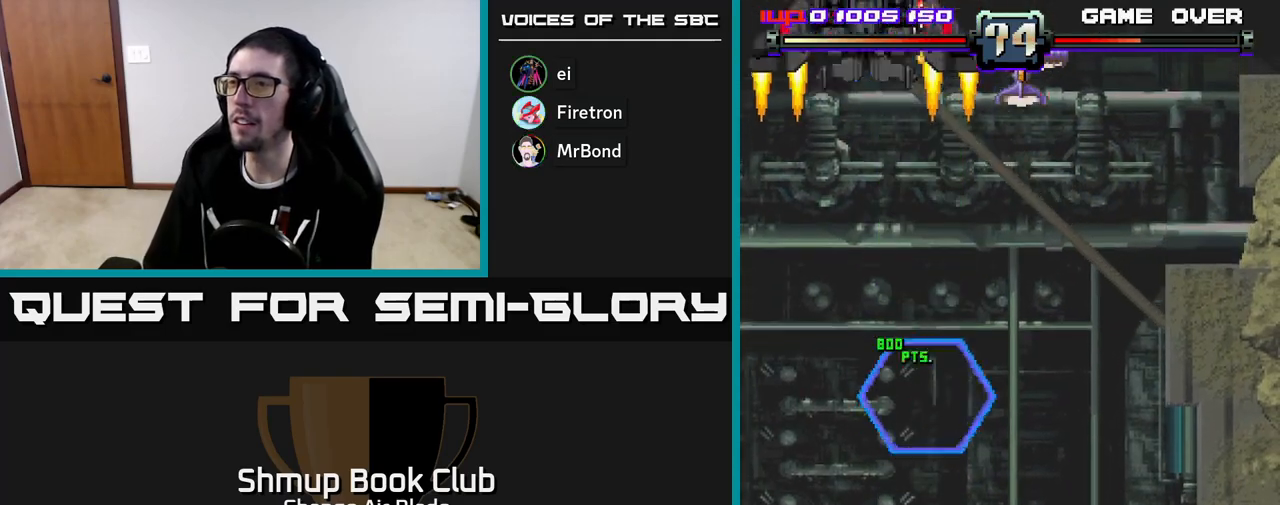
{"buttons": ["A", "DPAD_DOWN", "DPAD_LEFT"], "left_stick": "center", "right_stick": "center", "events": [[33, "DPAD_RIGHT", "down"], [33, "DPAD_UP", "up"], [83, "A", "down"], [100, "DPAD_DOWN", "down"], [283, "DPAD_RIGHT", "up"], [483, "DPAD_LEFT", "down"]]}
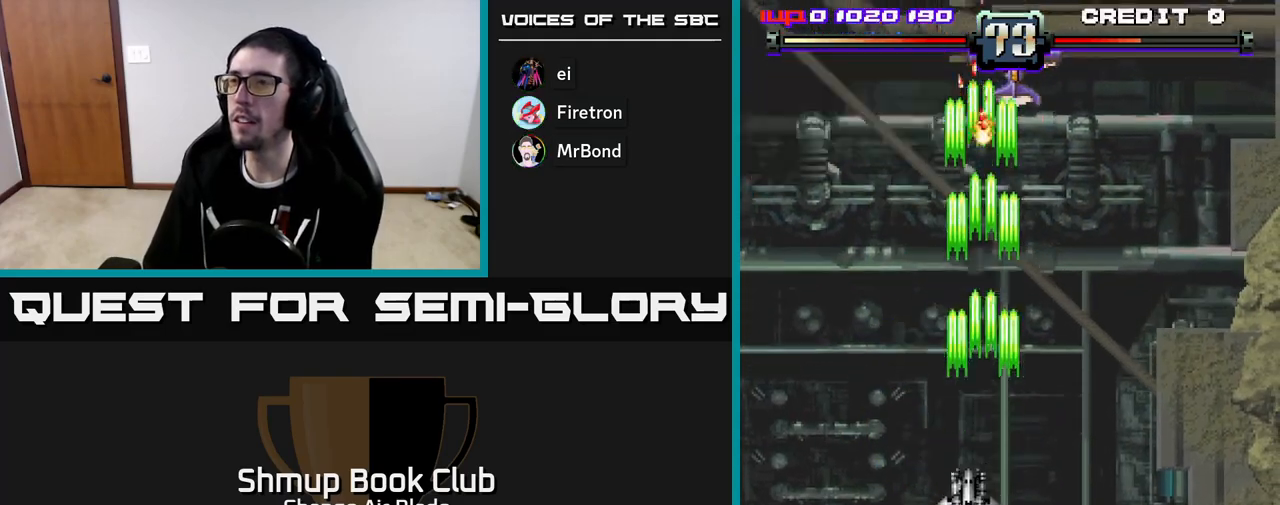
{"buttons": ["A"], "left_stick": "center", "right_stick": "center", "events": [[200, "DPAD_LEFT", "up"], [283, "DPAD_RIGHT", "down"], [483, "DPAD_DOWN", "up"], [500, "DPAD_RIGHT", "up"]]}
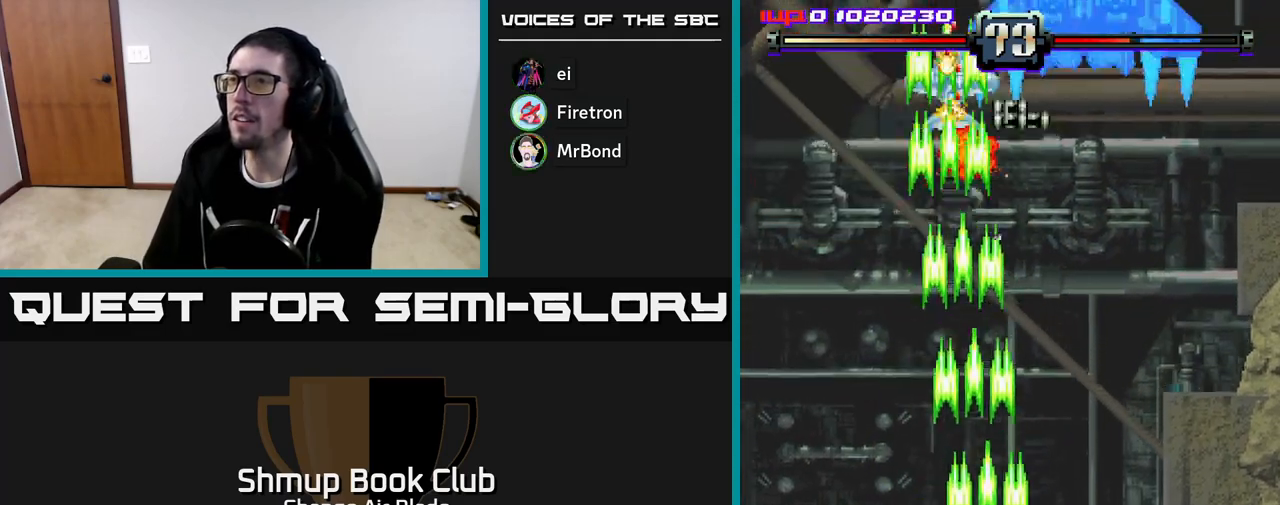
{"buttons": ["A", "DPAD_DOWN"], "left_stick": "center", "right_stick": "center", "events": [[33, "DPAD_UP", "down"], [117, "DPAD_LEFT", "down"], [150, "DPAD_LEFT", "up"], [200, "DPAD_RIGHT", "down"], [217, "DPAD_UP", "up"], [450, "DPAD_DOWN", "down"], [467, "DPAD_RIGHT", "up"]]}
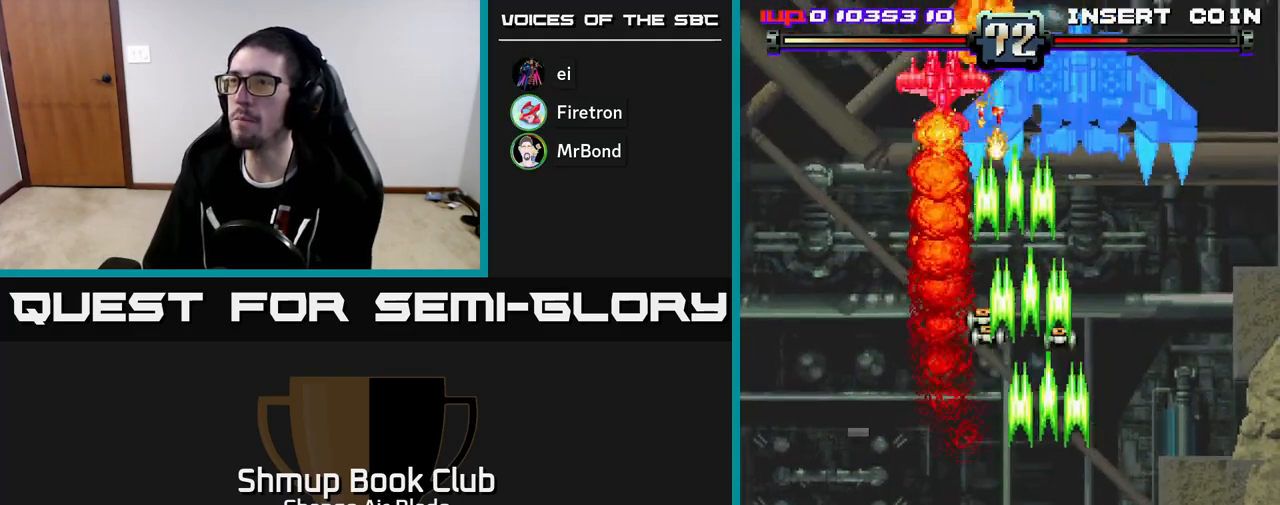
{"buttons": ["A", "DPAD_LEFT"], "left_stick": "center", "right_stick": "center", "events": [[50, "DPAD_LEFT", "down"], [150, "DPAD_LEFT", "up"], [183, "DPAD_RIGHT", "down"], [233, "DPAD_DOWN", "up"], [300, "DPAD_RIGHT", "up"], [333, "DPAD_LEFT", "down"], [333, "DPAD_UP", "down"], [350, "DPAD_UP", "up"]]}
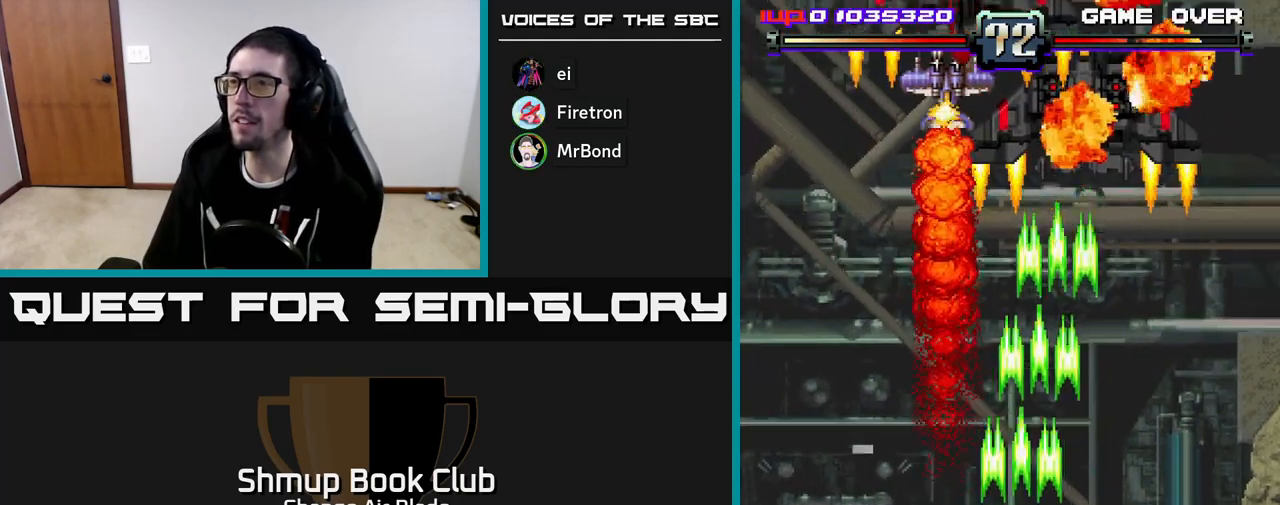
{"buttons": ["A", "DPAD_UP", "DPAD_LEFT"], "left_stick": "center", "right_stick": "center", "events": [[150, "DPAD_DOWN", "down"], [250, "DPAD_LEFT", "up"], [333, "DPAD_DOWN", "up"], [350, "DPAD_LEFT", "down"], [367, "DPAD_UP", "down"]]}
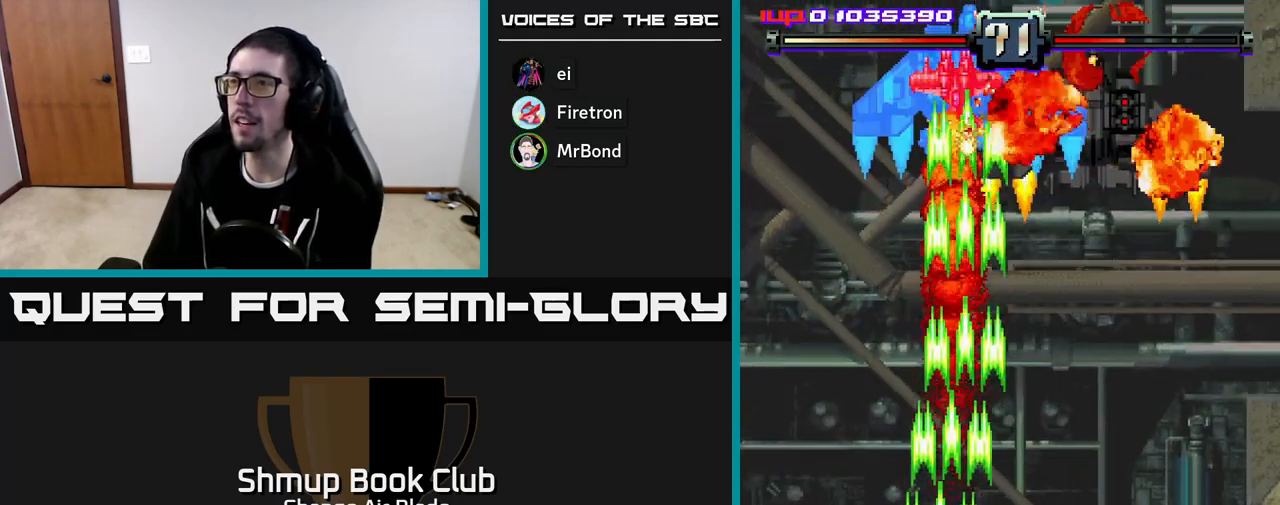
{"buttons": ["A", "DPAD_UP"], "left_stick": "center", "right_stick": "center", "events": [[17, "DPAD_LEFT", "up"], [67, "DPAD_RIGHT", "down"], [267, "DPAD_RIGHT", "up"], [283, "DPAD_RIGHT", "down"], [333, "DPAD_RIGHT", "up"]]}
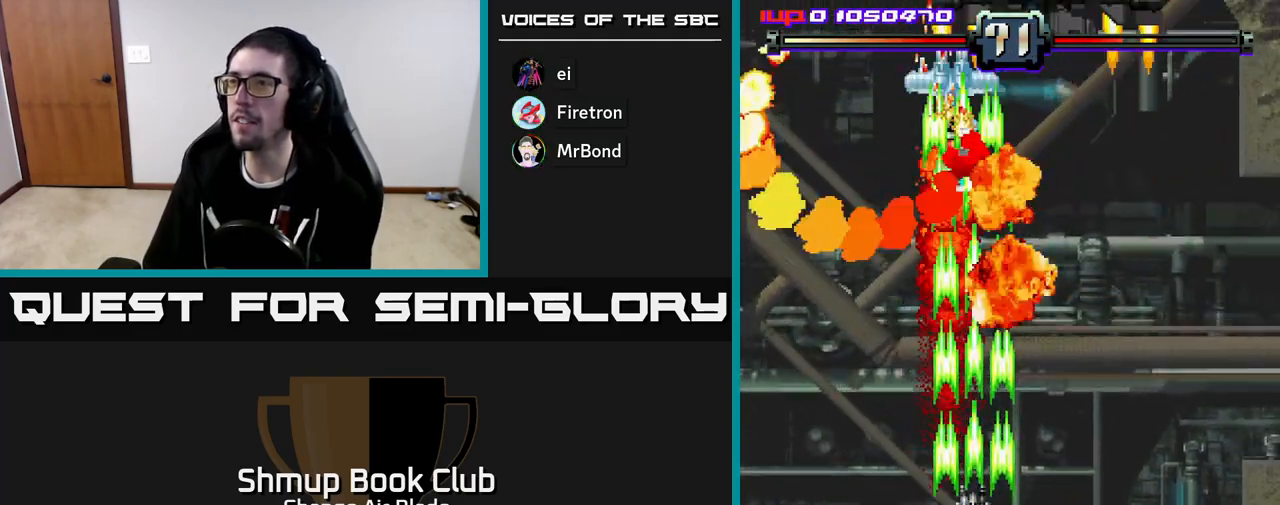
{"buttons": ["A", "DPAD_DOWN"], "left_stick": "center", "right_stick": "center", "events": [[17, "DPAD_UP", "up"], [50, "DPAD_DOWN", "down"]]}
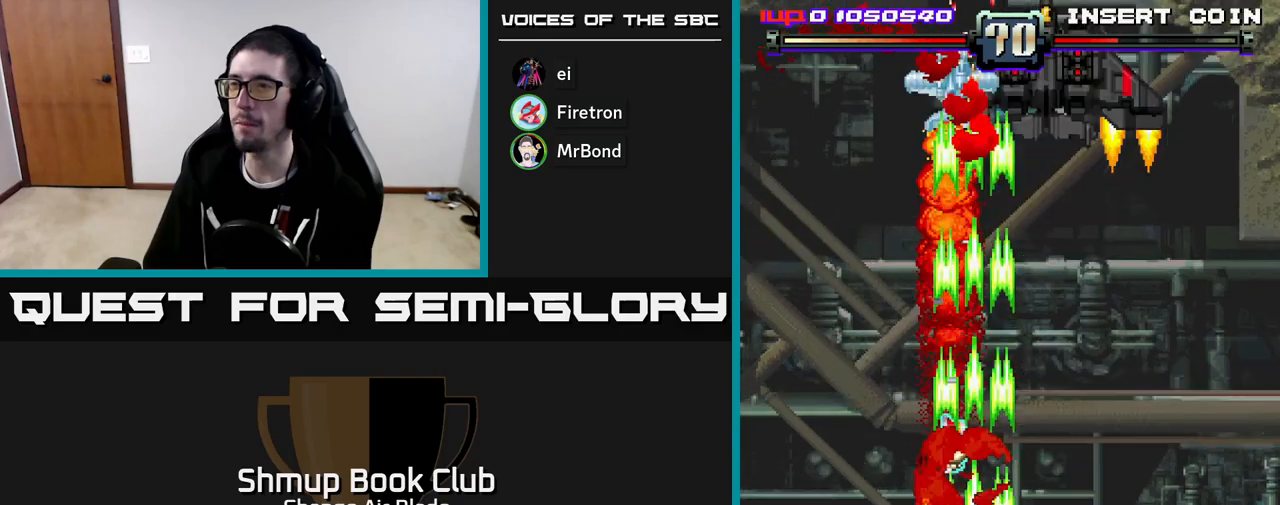
{"buttons": ["A"], "left_stick": "center", "right_stick": "center", "events": [[17, "DPAD_DOWN", "up"]]}
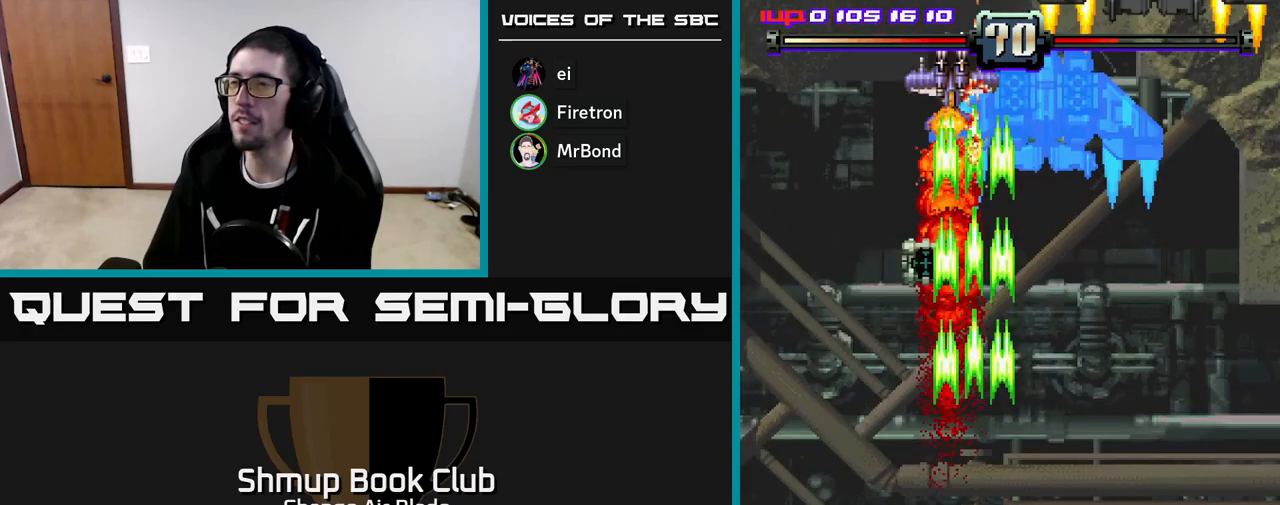
{"buttons": ["A", "DPAD_LEFT"], "left_stick": "center", "right_stick": "center", "events": [[483, "DPAD_LEFT", "down"]]}
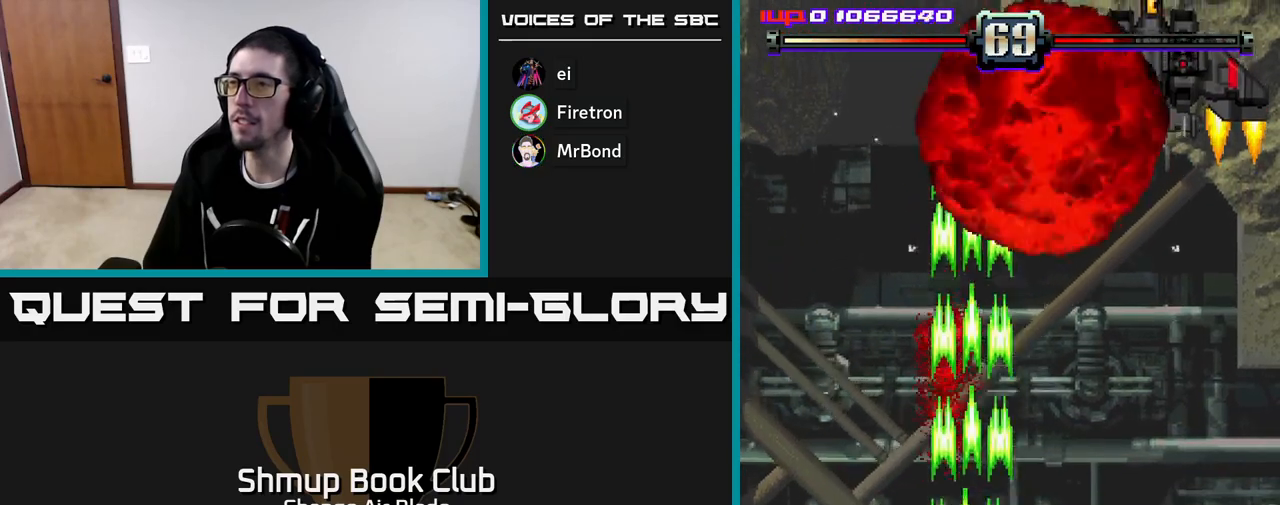
{"buttons": ["A", "DPAD_RIGHT"], "left_stick": "center", "right_stick": "center", "events": [[267, "DPAD_LEFT", "up"], [283, "DPAD_RIGHT", "down"], [317, "A", "up"], [450, "A", "down"]]}
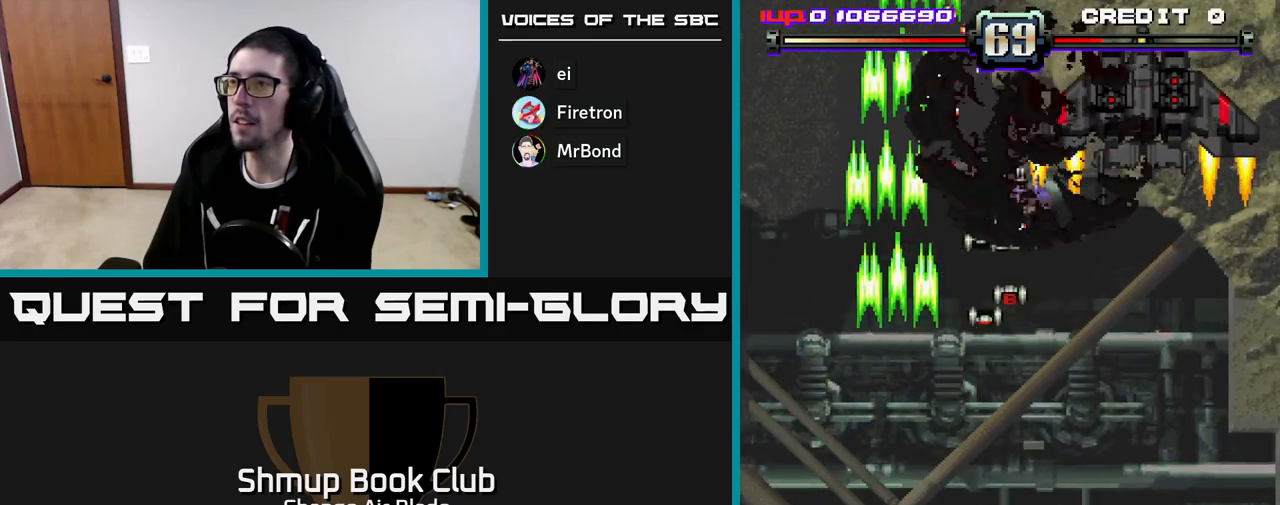
{"buttons": ["A", "DPAD_UP"], "left_stick": "center", "right_stick": "center", "events": [[50, "DPAD_UP", "down"], [217, "DPAD_RIGHT", "up"], [250, "X", "down"], [317, "DPAD_LEFT", "down"], [367, "X", "up"], [383, "DPAD_LEFT", "up"], [433, "DPAD_RIGHT", "down"], [483, "DPAD_RIGHT", "up"]]}
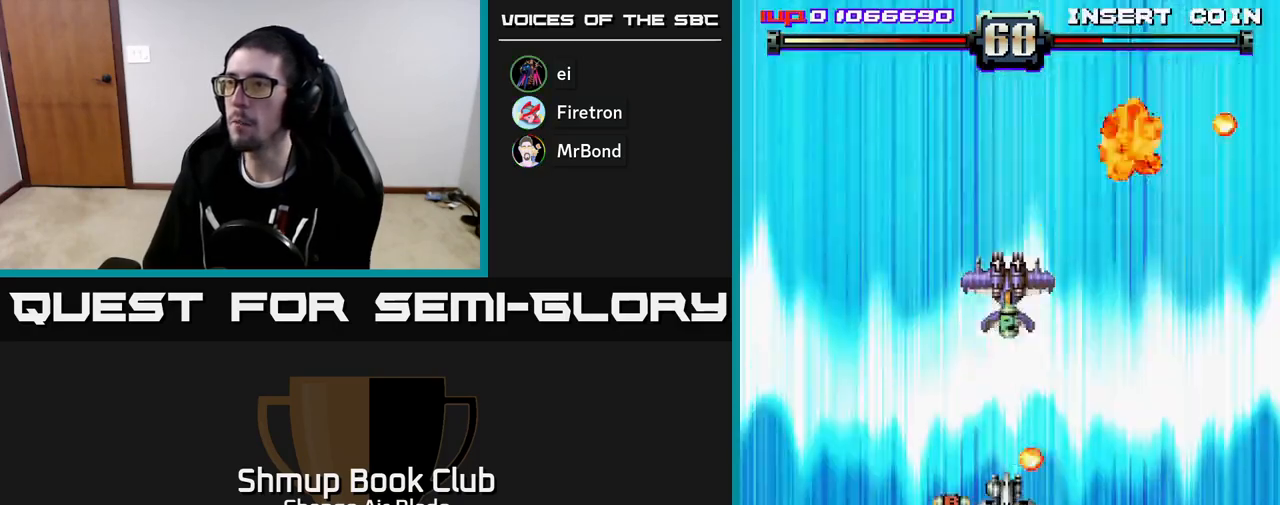
{"buttons": ["A"], "left_stick": "center", "right_stick": "center", "events": [[117, "DPAD_UP", "up"]]}
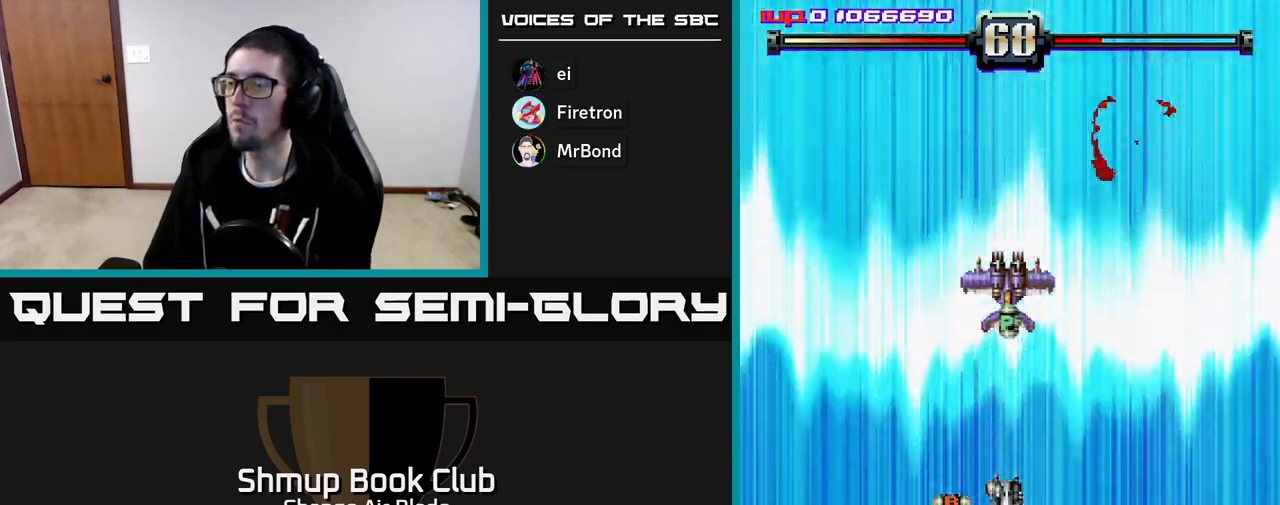
{"buttons": ["A", "DPAD_DOWN"], "left_stick": "center", "right_stick": "center", "events": [[250, "DPAD_DOWN", "down"]]}
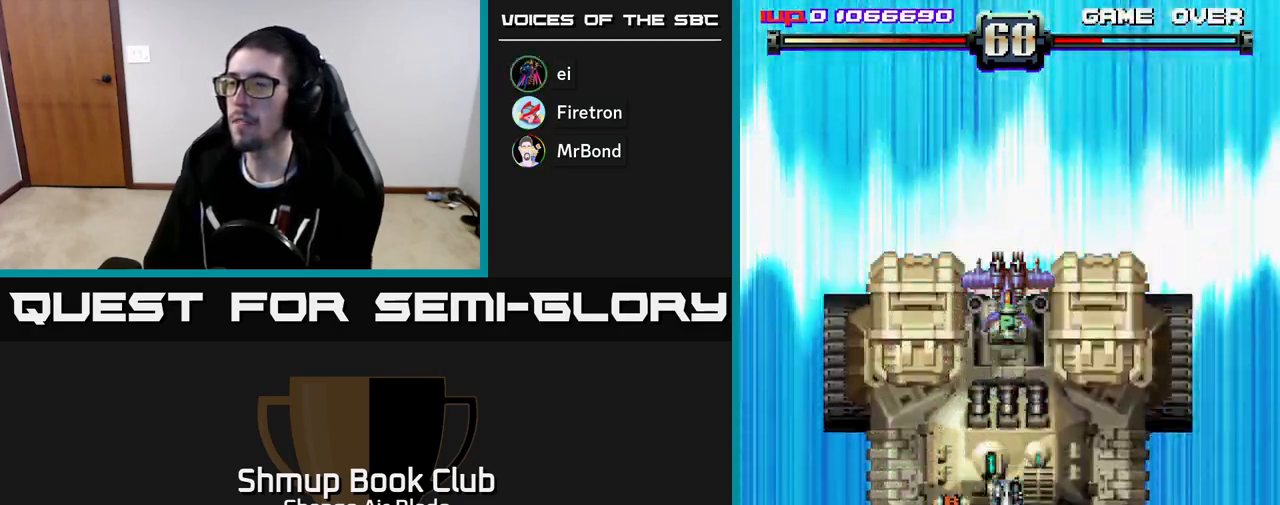
{"buttons": ["A"], "left_stick": "center", "right_stick": "center", "events": [[100, "DPAD_DOWN", "up"], [150, "DPAD_UP", "down"], [450, "DPAD_UP", "up"]]}
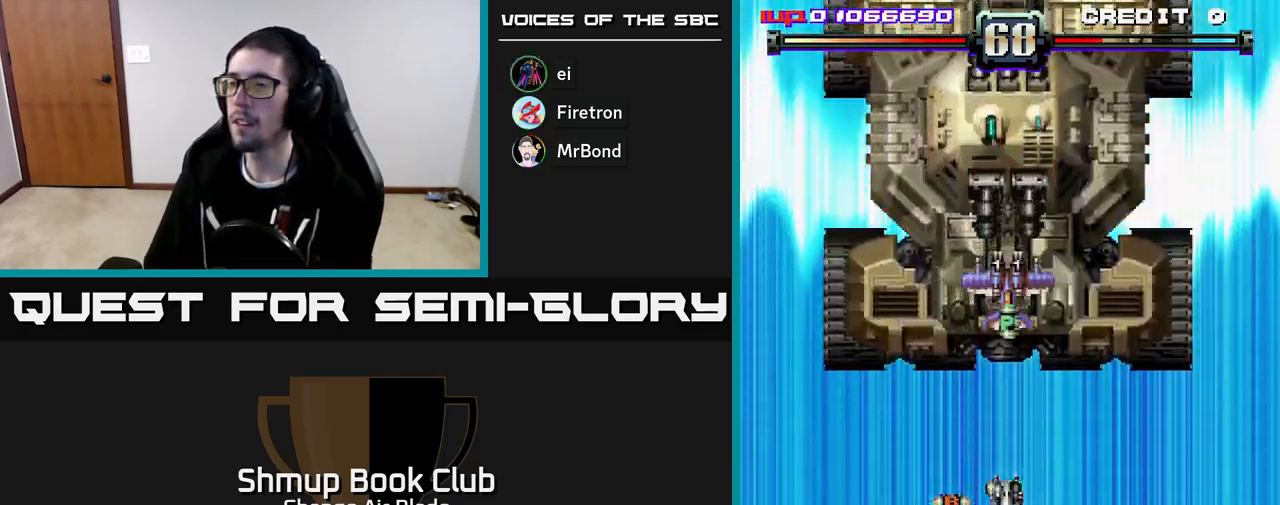
{"buttons": ["A"], "left_stick": "center", "right_stick": "center", "events": [[233, "DPAD_DOWN", "down"], [433, "DPAD_DOWN", "up"]]}